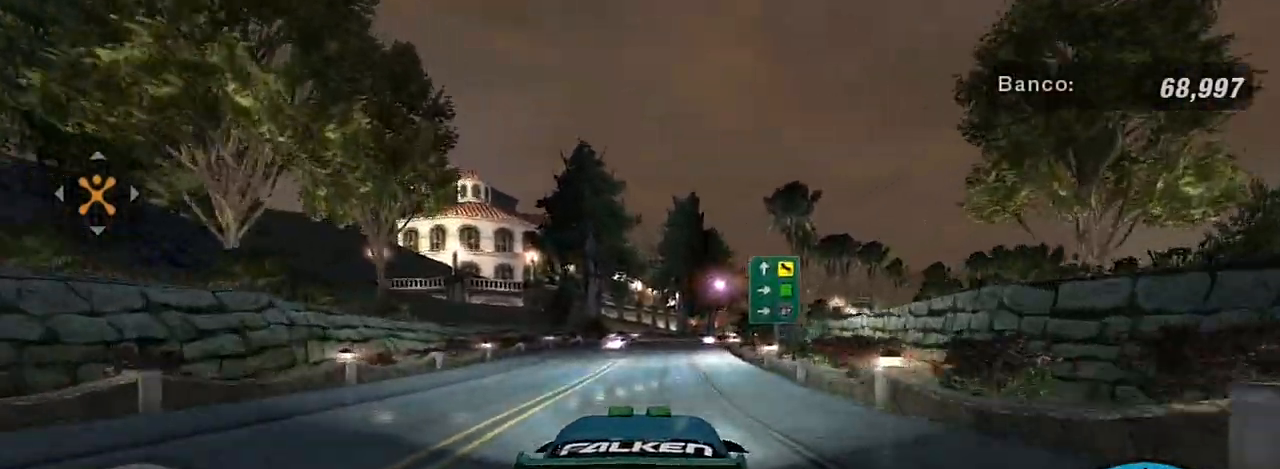
Gameplay with a controller (Xbox layout); each line is a JSON object with the inputs held at the frame after it. "events" lists button and stick changes between this image and that frame as [ms after this image, input, new state], when the widget could be followed in between.
{"buttons": ["R2"], "left_stick": "center", "right_stick": "center", "events": []}
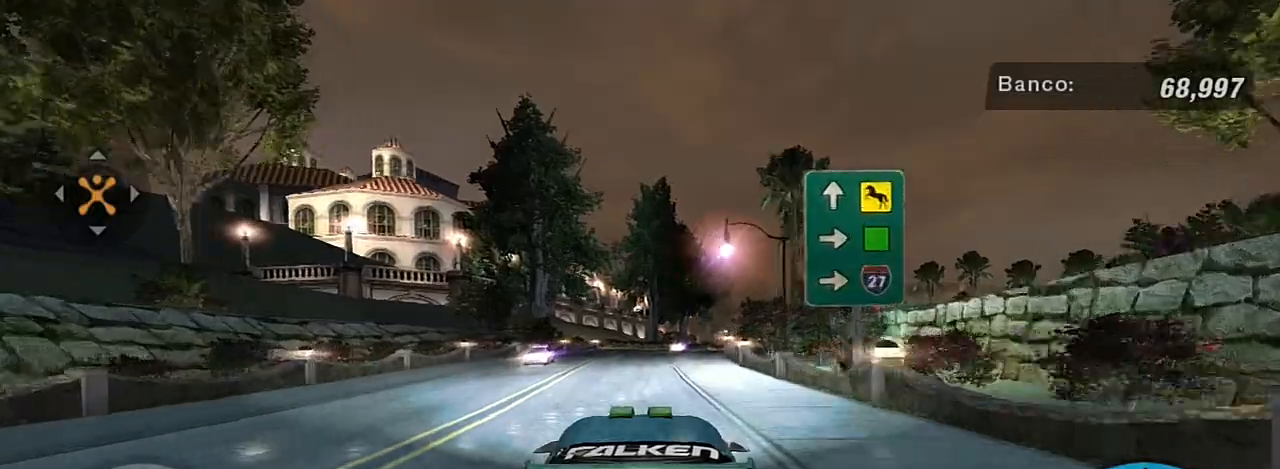
{"buttons": ["R2"], "left_stick": "center", "right_stick": "center", "events": [[167, "left_stick", "up-right"], [334, "left_stick", "center"]]}
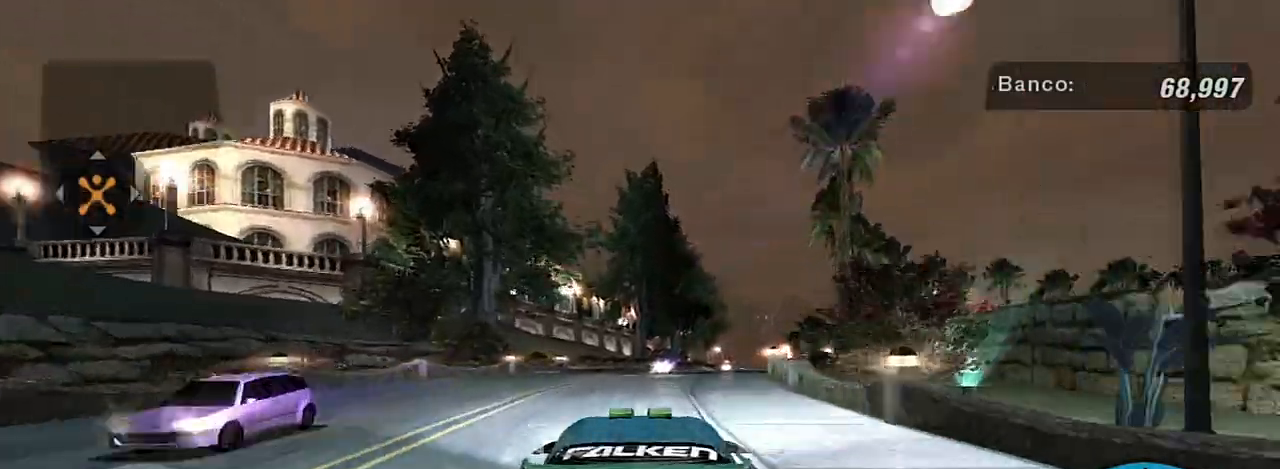
{"buttons": ["L2"], "left_stick": "right", "right_stick": "center", "events": [[67, "R2", "up"], [267, "L2", "down"], [500, "left_stick", "right"]]}
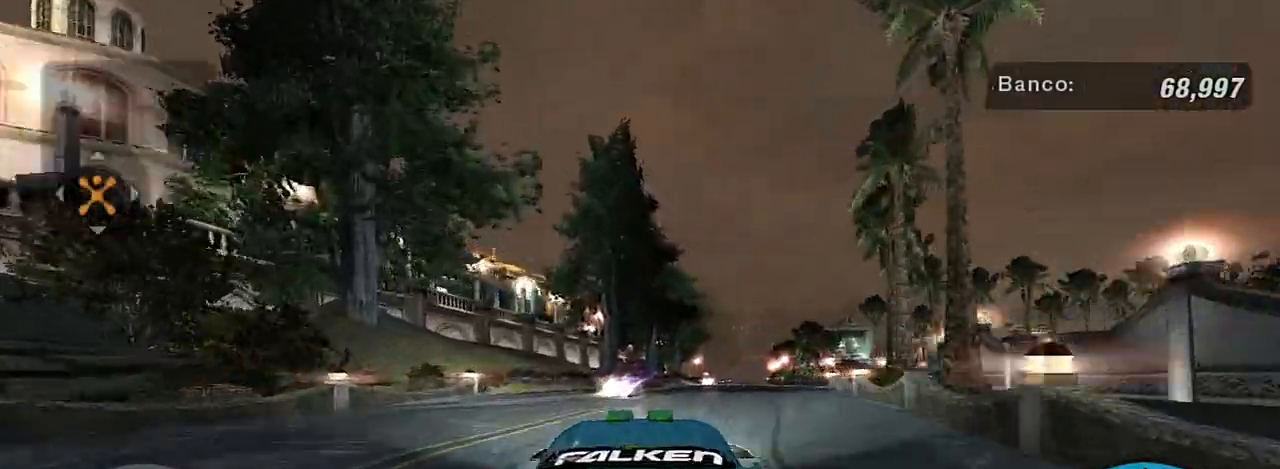
{"buttons": [], "left_stick": "center", "right_stick": "center", "events": [[101, "L2", "up"], [134, "left_stick", "center"]]}
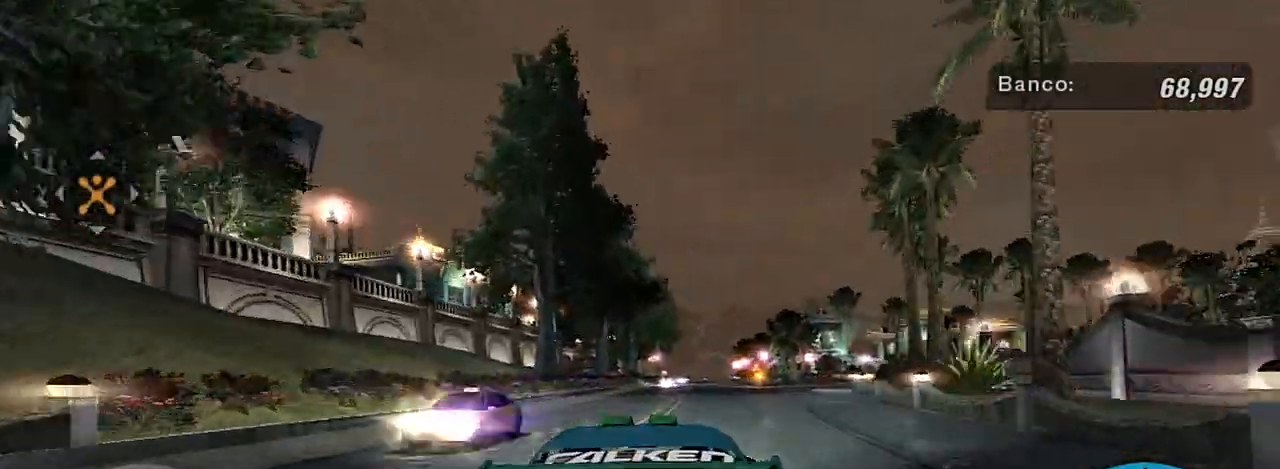
{"buttons": [], "left_stick": "center", "right_stick": "center", "events": [[33, "left_stick", "right"], [167, "left_stick", "center"]]}
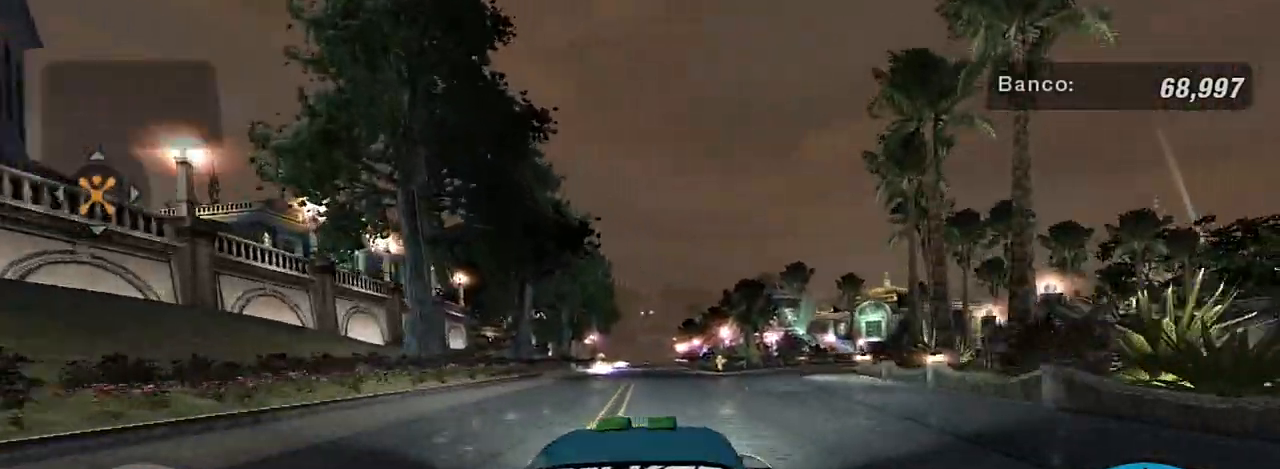
{"buttons": ["R2"], "left_stick": "up-right", "right_stick": "center", "events": [[167, "left_stick", "up-right"], [401, "R2", "down"]]}
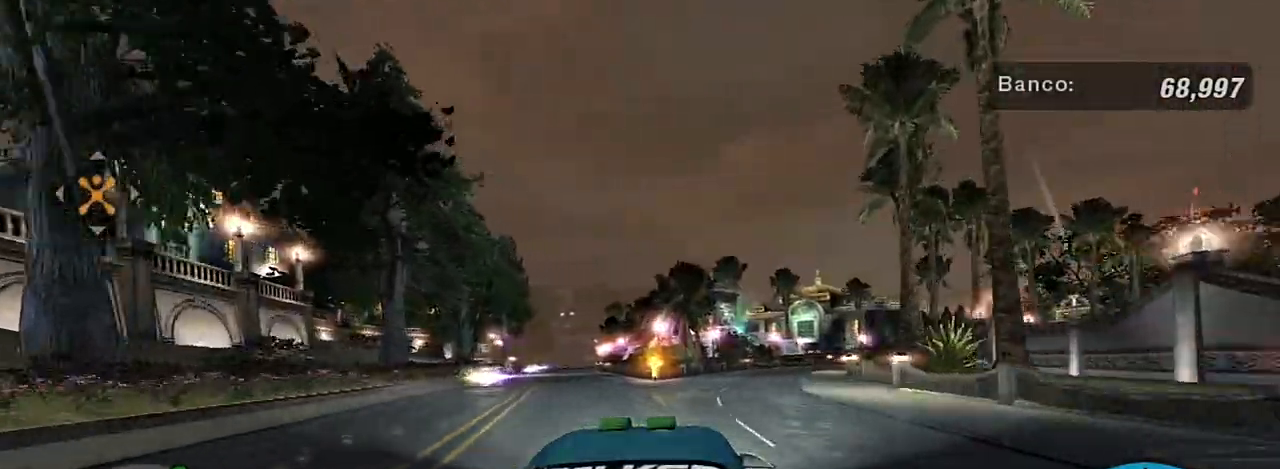
{"buttons": ["R2"], "left_stick": "center", "right_stick": "center", "events": [[467, "left_stick", "center"]]}
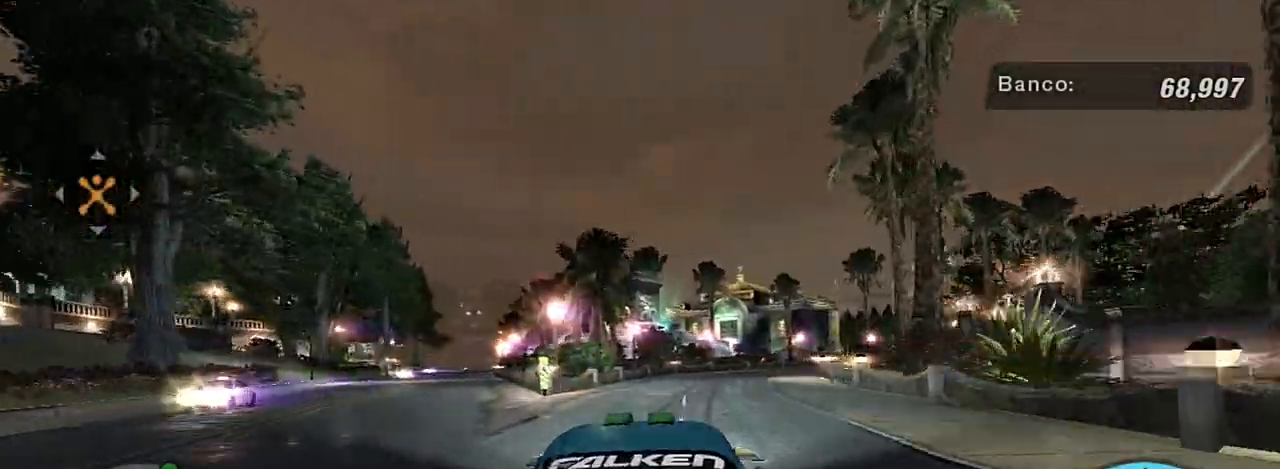
{"buttons": ["R2"], "left_stick": "center", "right_stick": "center", "events": [[101, "left_stick", "up-right"], [368, "left_stick", "center"]]}
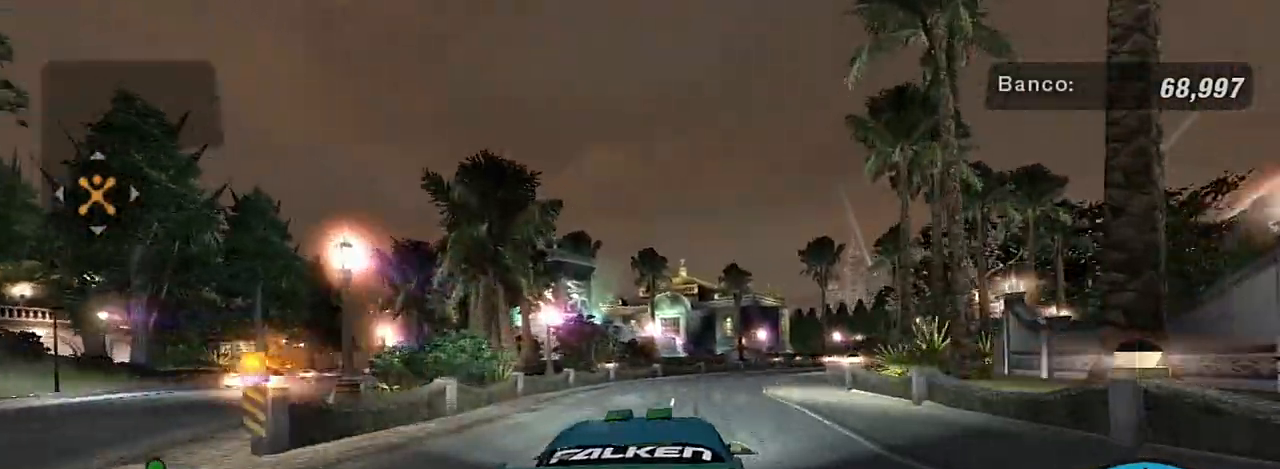
{"buttons": ["R2"], "left_stick": "center", "right_stick": "center", "events": [[33, "left_stick", "right"], [133, "left_stick", "up-right"], [300, "left_stick", "center"]]}
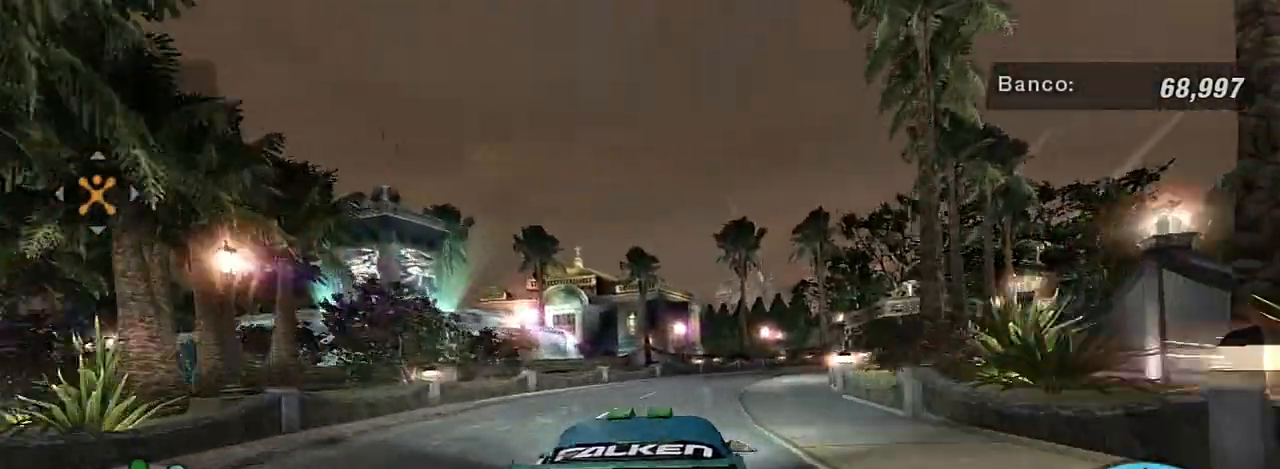
{"buttons": ["R2"], "left_stick": "center", "right_stick": "center", "events": [[67, "left_stick", "right"], [301, "left_stick", "up-right"], [434, "left_stick", "center"]]}
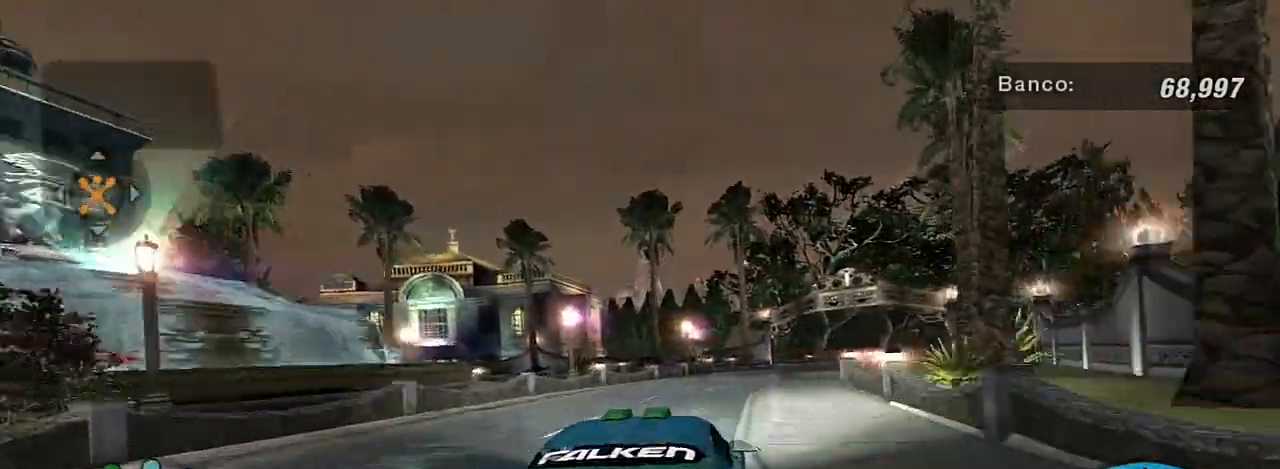
{"buttons": ["R2"], "left_stick": "up-right", "right_stick": "center", "events": [[100, "left_stick", "right"], [267, "left_stick", "up-right"]]}
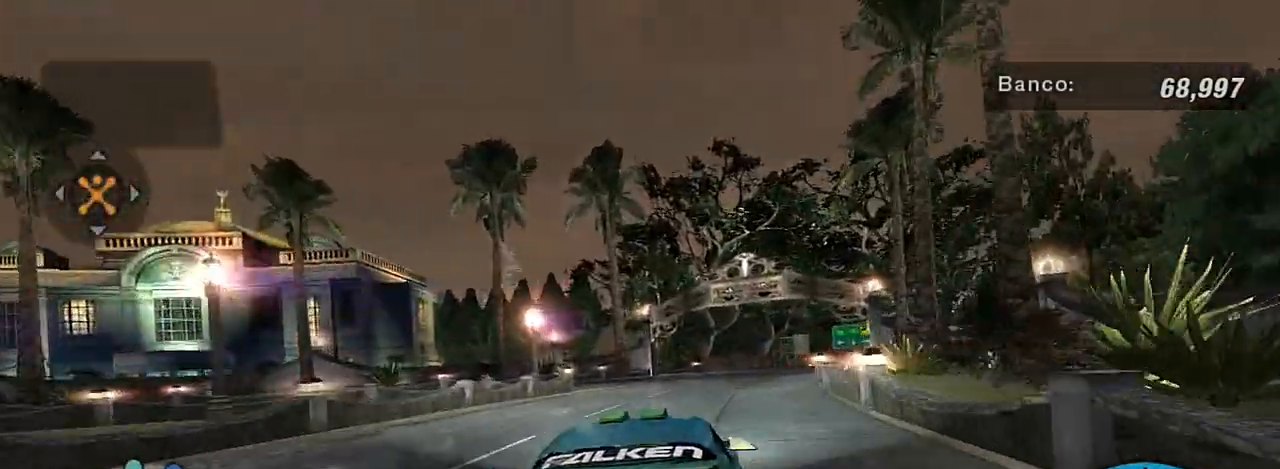
{"buttons": ["R2"], "left_stick": "up-right", "right_stick": "center", "events": []}
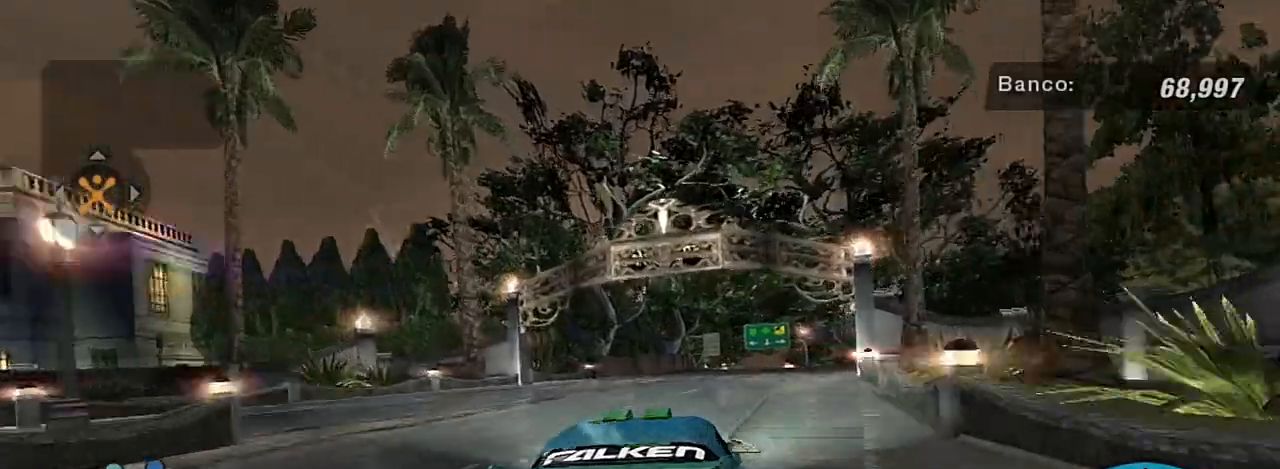
{"buttons": ["R2"], "left_stick": "up-right", "right_stick": "center", "events": [[33, "R1", "down"], [133, "R1", "up"], [133, "left_stick", "center"], [400, "left_stick", "up-right"]]}
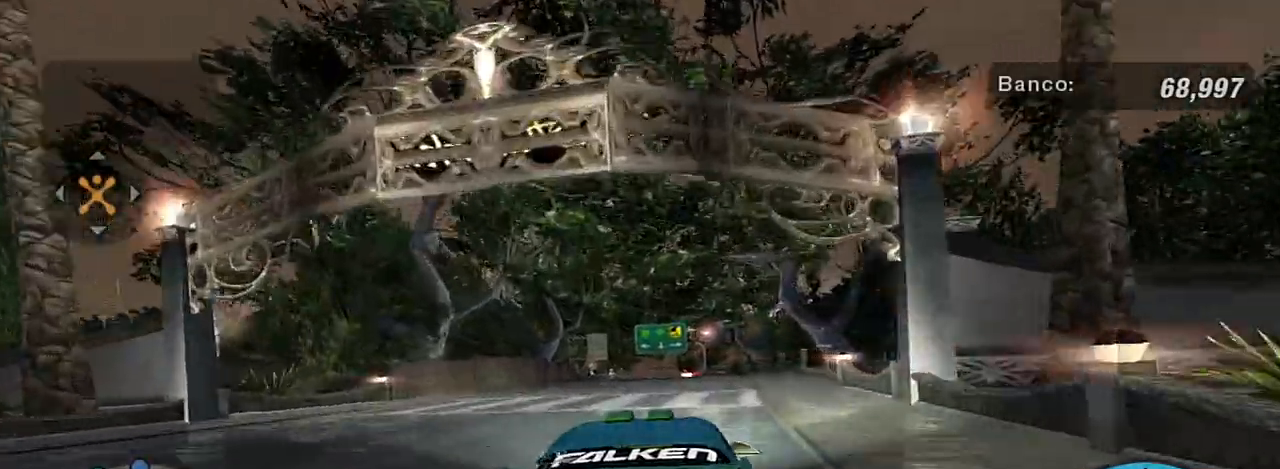
{"buttons": ["R2"], "left_stick": "center", "right_stick": "center", "events": [[201, "left_stick", "center"]]}